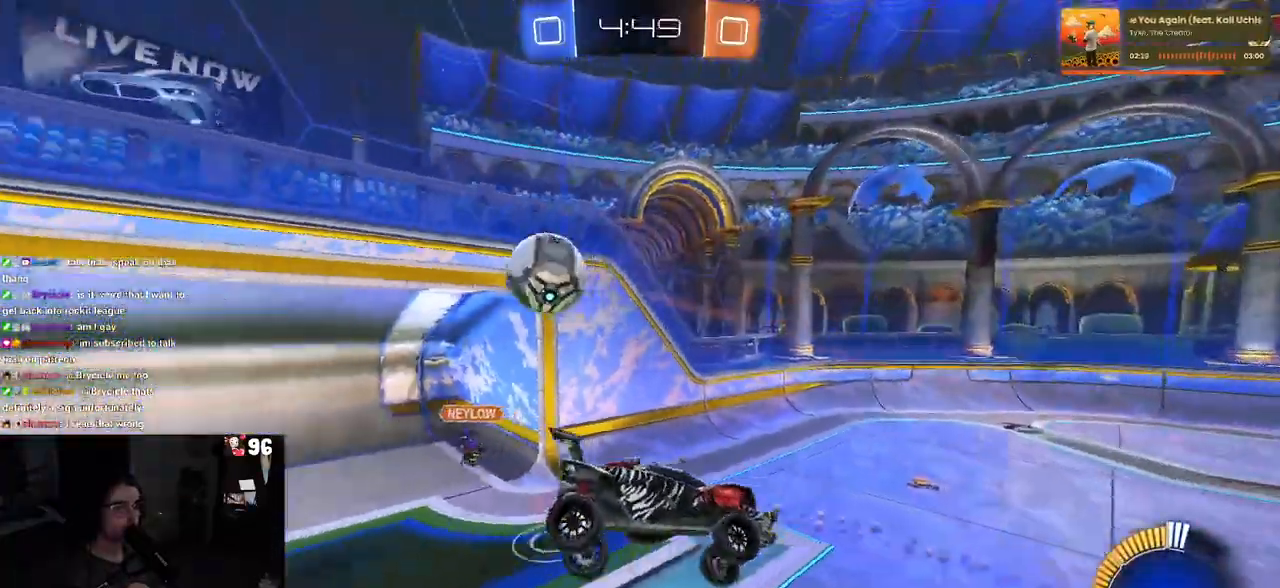
Gameplay with a controller (PlayStation layout); each line is a JSON object with the inputs held at the frame after it. "events" lists button and stick changes between this image and that frame as [ms after this image, input, new state], when the widget could be followed in between. Not read: R2.
{"buttons": ["SQUARE", "R1"], "left_stick": "down-right", "right_stick": "center", "events": [[133, "L1", "down"], [150, "R1", "down"], [267, "left_stick", "down-left"], [350, "SQUARE", "down"], [367, "L1", "up"], [383, "left_stick", "down-right"]]}
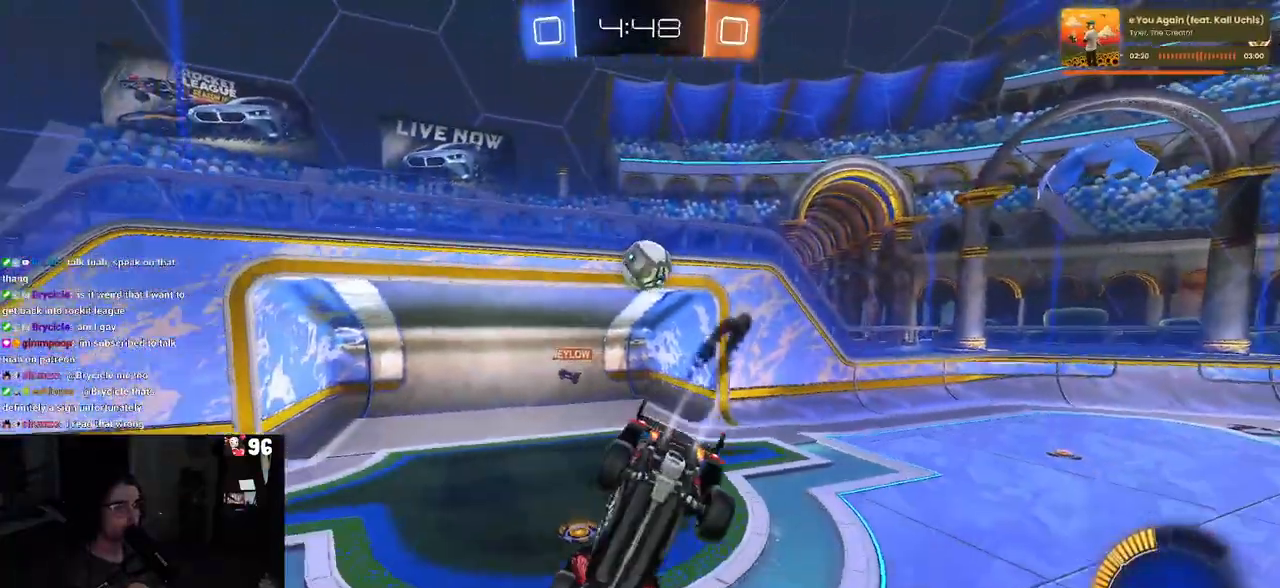
{"buttons": [], "left_stick": "right", "right_stick": "center", "events": [[33, "left_stick", "center"], [133, "left_stick", "down-left"], [233, "R1", "up"], [267, "SQUARE", "up"], [283, "left_stick", "center"], [350, "left_stick", "right"]]}
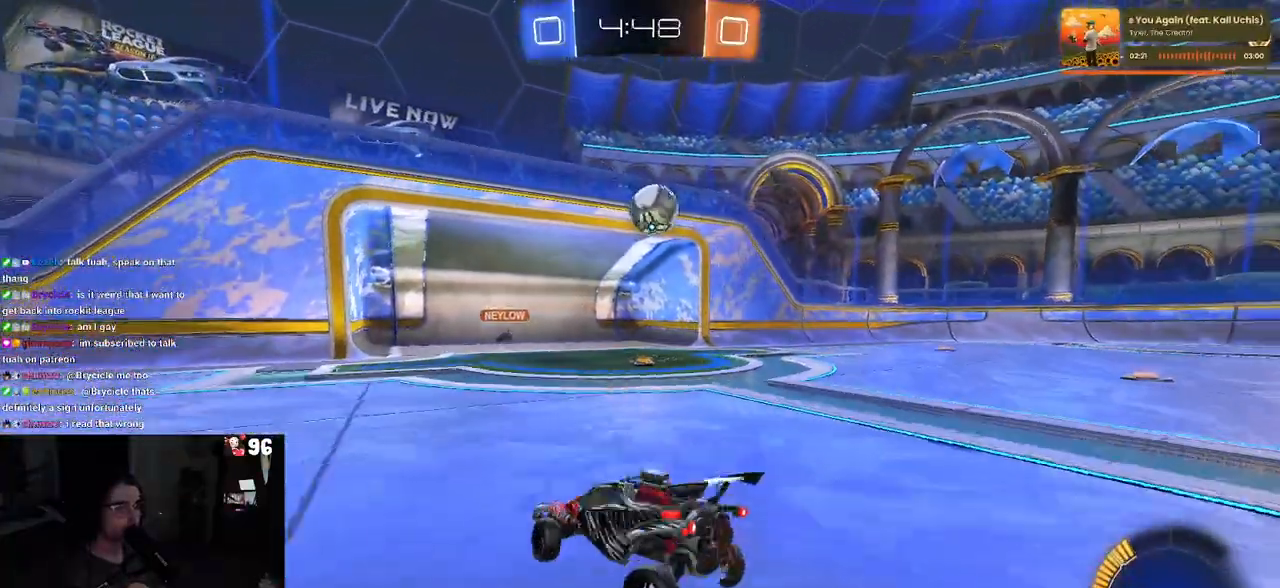
{"buttons": [], "left_stick": "up-right", "right_stick": "center", "events": [[383, "left_stick", "up-right"]]}
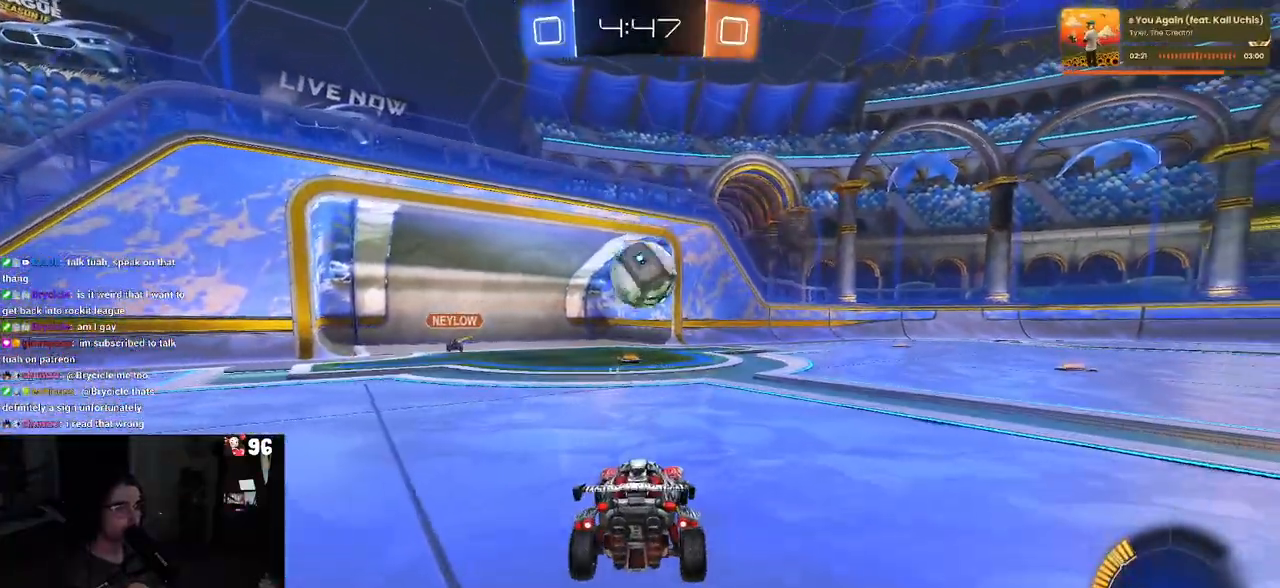
{"buttons": ["CROSS", "L2"], "left_stick": "up-right", "right_stick": "center", "events": [[50, "left_stick", "left"], [233, "L2", "down"], [300, "left_stick", "center"], [483, "left_stick", "up-right"], [500, "CROSS", "down"]]}
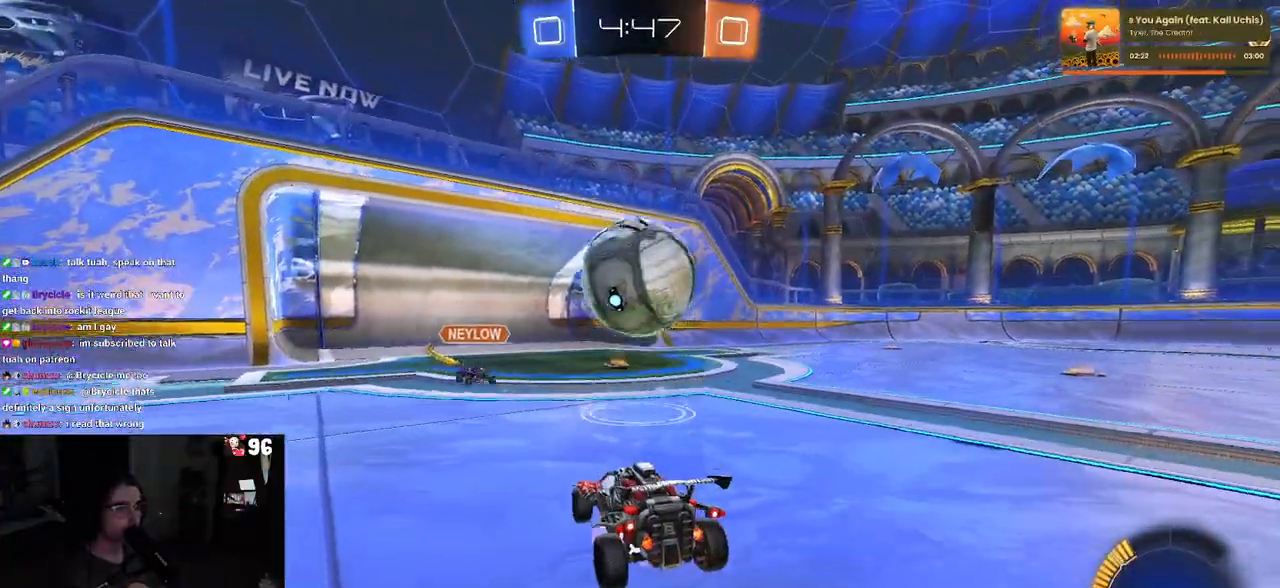
{"buttons": [], "left_stick": "center", "right_stick": "center", "events": [[67, "L2", "up"], [117, "CROSS", "up"], [117, "left_stick", "center"]]}
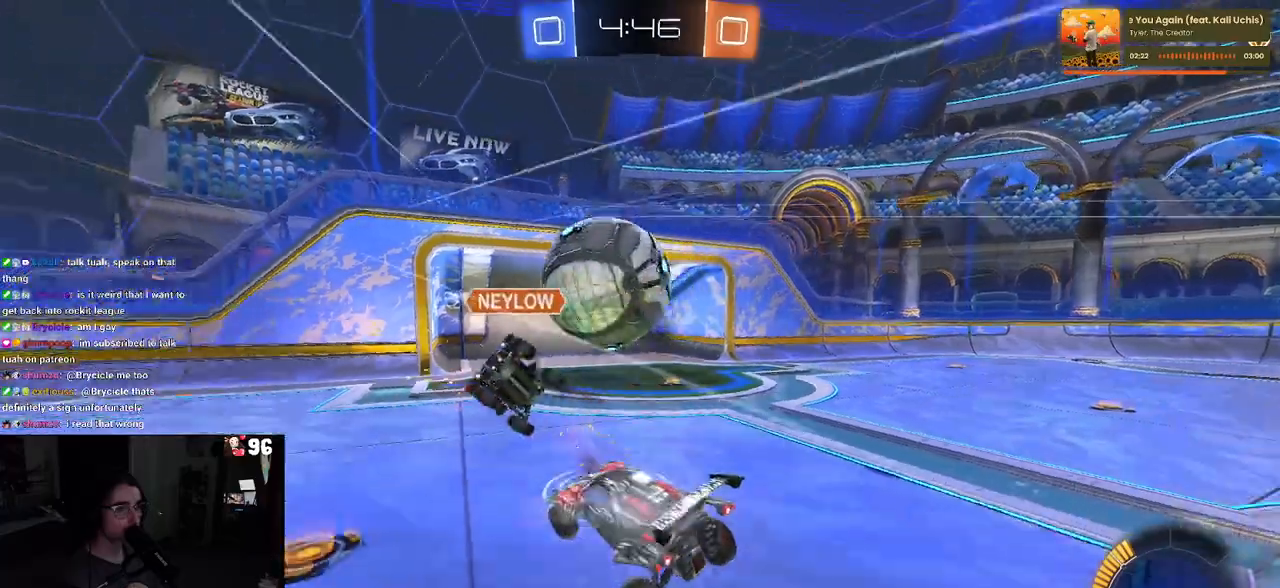
{"buttons": [], "left_stick": "up-right", "right_stick": "center", "events": [[17, "left_stick", "left"], [150, "left_stick", "center"], [233, "left_stick", "right"], [300, "left_stick", "down-right"], [350, "SQUARE", "down"], [433, "SQUARE", "up"], [450, "left_stick", "up-right"]]}
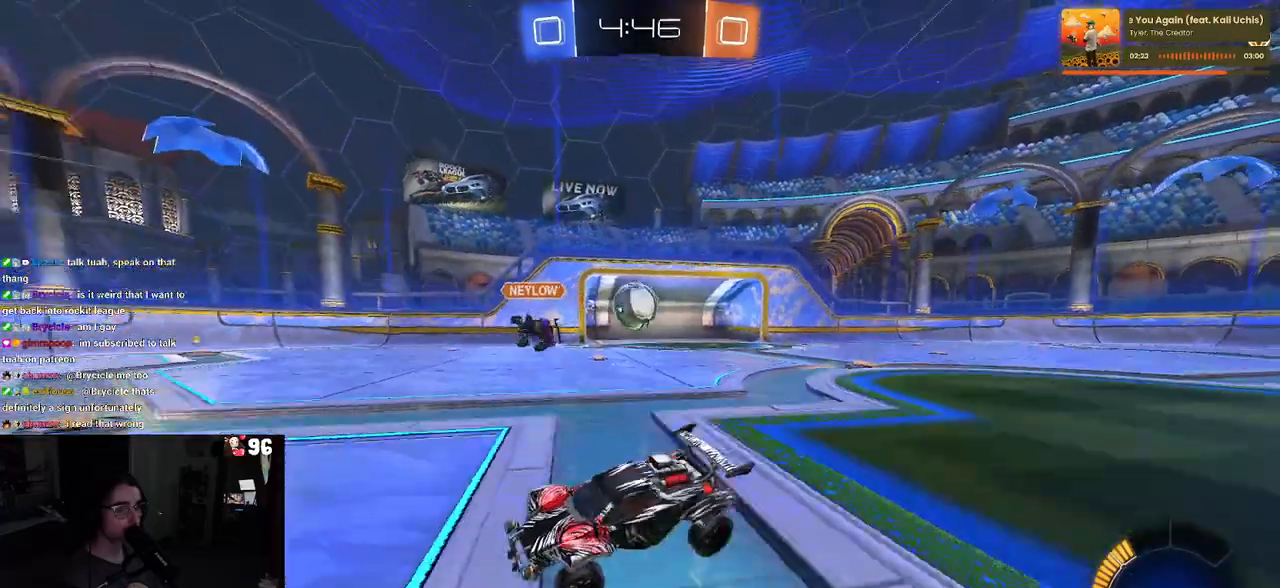
{"buttons": [], "left_stick": "up-right", "right_stick": "center", "events": [[350, "SQUARE", "down"], [467, "SQUARE", "up"]]}
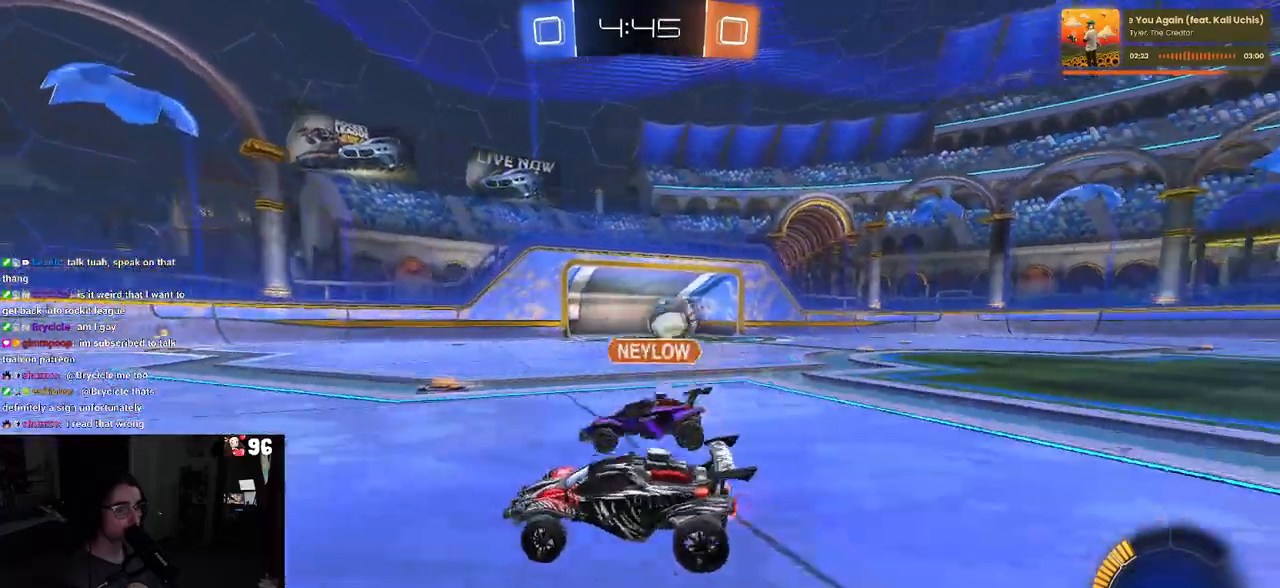
{"buttons": [], "left_stick": "right", "right_stick": "center", "events": [[350, "SQUARE", "down"], [433, "SQUARE", "up"], [450, "left_stick", "right"]]}
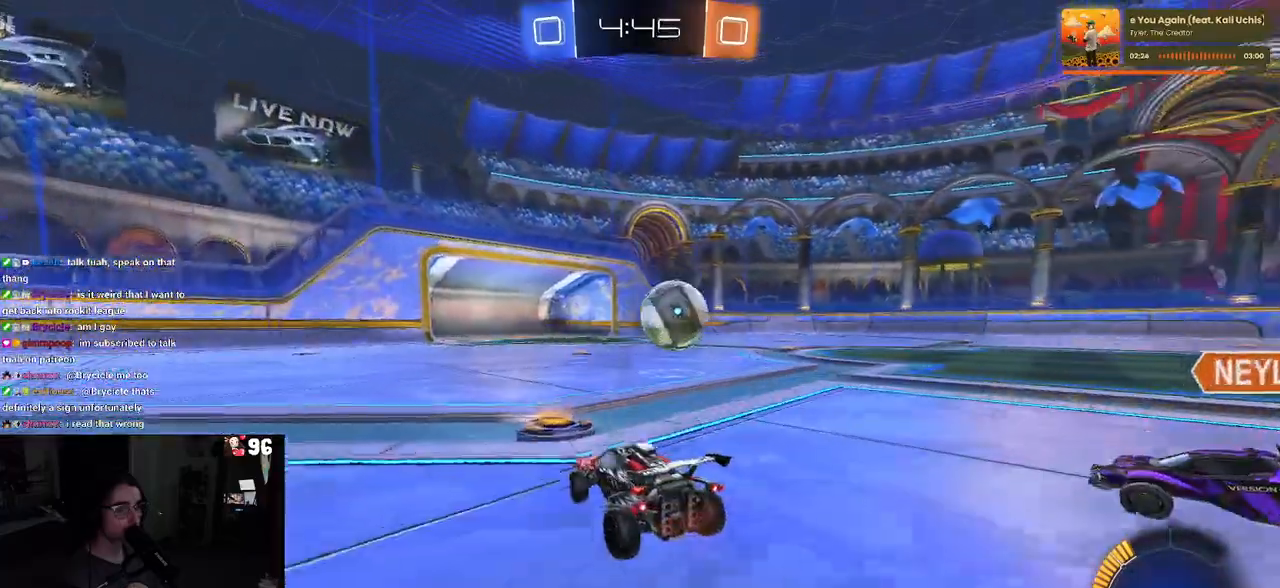
{"buttons": ["R1"], "left_stick": "center", "right_stick": "center", "events": [[350, "left_stick", "left"], [483, "left_stick", "center"], [500, "R1", "down"]]}
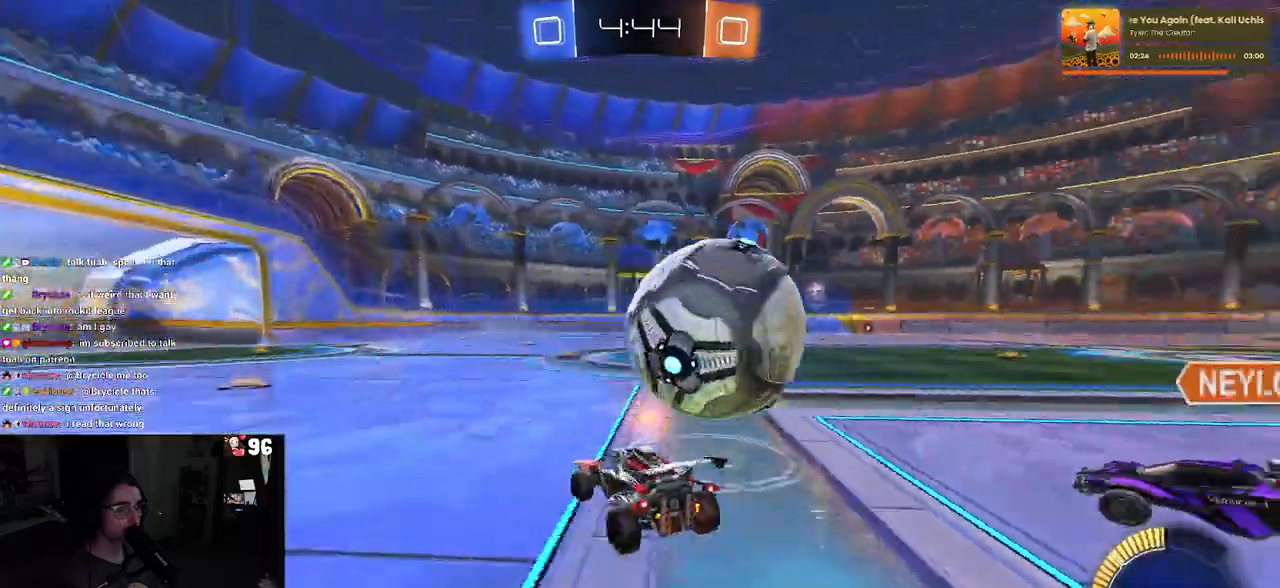
{"buttons": [], "left_stick": "center", "right_stick": "center", "events": [[17, "left_stick", "right"], [217, "left_stick", "center"], [283, "left_stick", "left"], [350, "left_stick", "center"], [500, "R1", "up"]]}
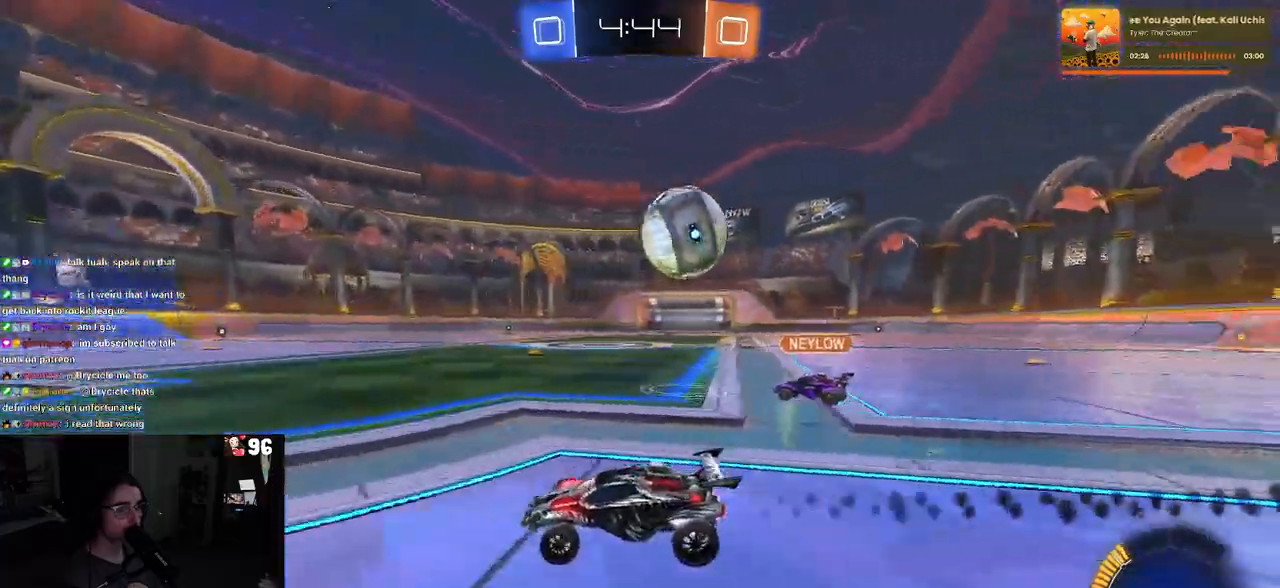
{"buttons": [], "left_stick": "right", "right_stick": "center", "events": [[17, "left_stick", "right"], [100, "left_stick", "center"], [217, "left_stick", "right"], [233, "SQUARE", "down"], [350, "SQUARE", "up"]]}
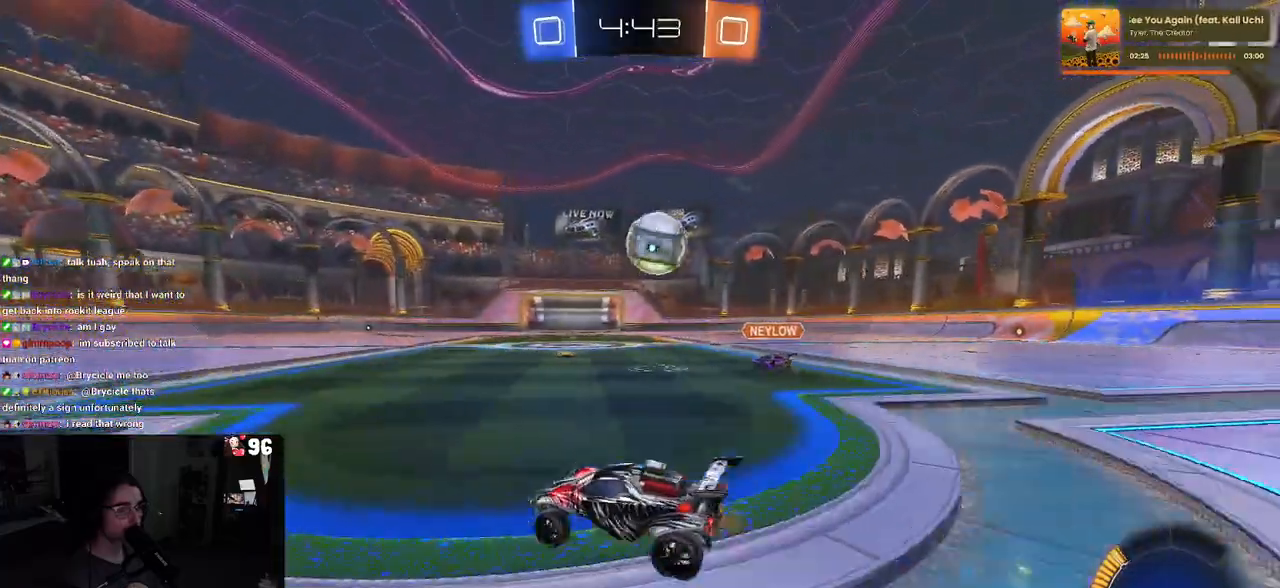
{"buttons": ["R1"], "left_stick": "center", "right_stick": "center", "events": [[33, "R1", "down"], [217, "left_stick", "center"]]}
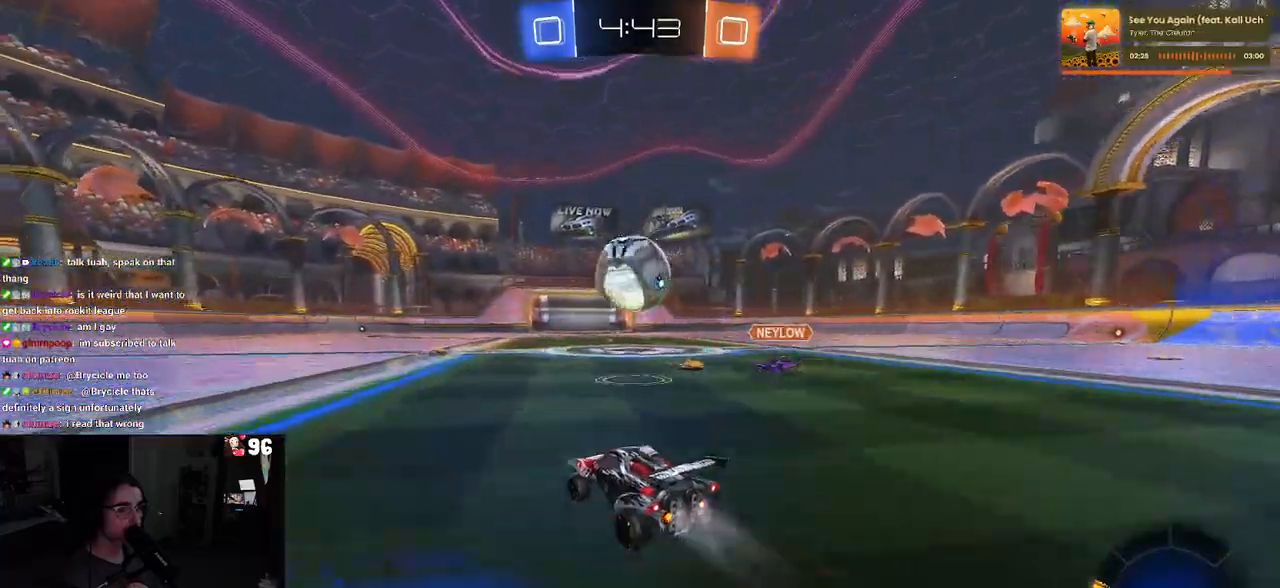
{"buttons": ["R1"], "left_stick": "left", "right_stick": "center", "events": [[133, "TRIANGLE", "down"], [133, "left_stick", "right"], [250, "TRIANGLE", "up"], [317, "left_stick", "left"]]}
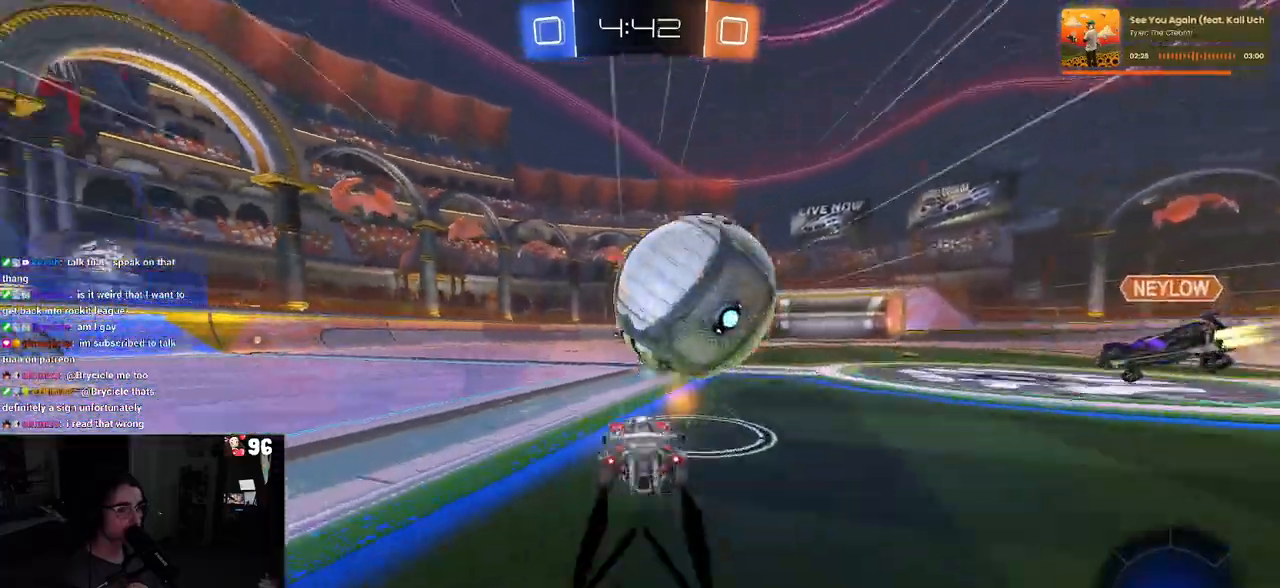
{"buttons": [], "left_stick": "center", "right_stick": "center", "events": [[150, "left_stick", "center"], [217, "left_stick", "right"], [283, "TRIANGLE", "down"], [333, "left_stick", "center"], [417, "TRIANGLE", "up"], [433, "R1", "up"]]}
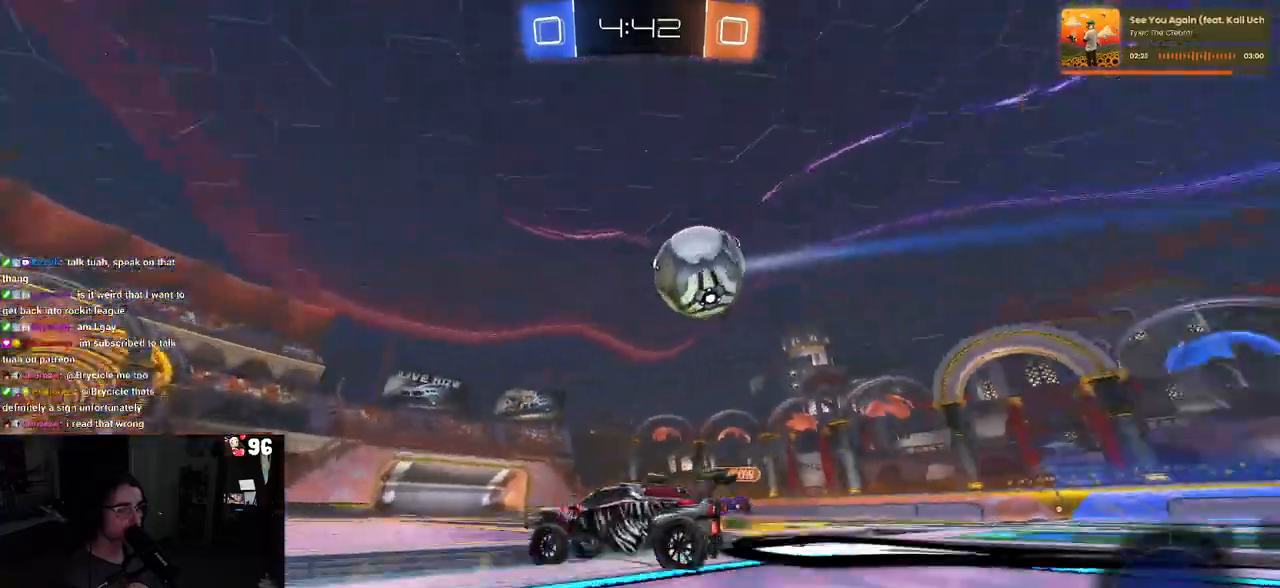
{"buttons": [], "left_stick": "center", "right_stick": "center", "events": []}
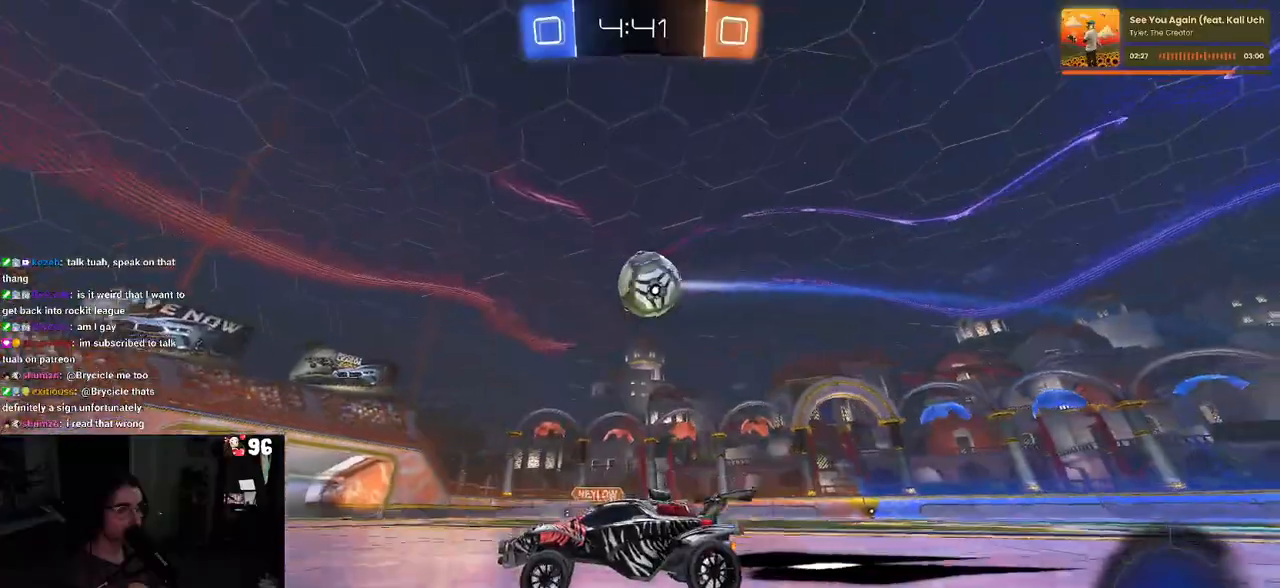
{"buttons": ["TRIANGLE"], "left_stick": "right", "right_stick": "center", "events": [[250, "left_stick", "right"], [383, "TRIANGLE", "down"]]}
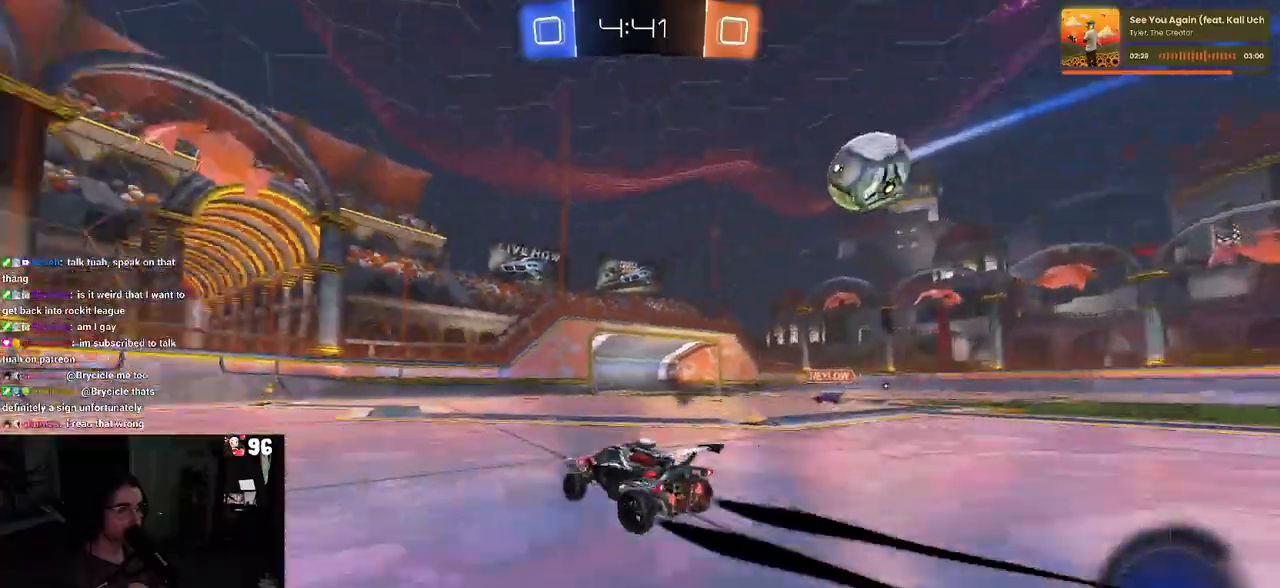
{"buttons": ["TRIANGLE"], "left_stick": "center", "right_stick": "center", "events": [[33, "TRIANGLE", "up"], [50, "left_stick", "center"], [100, "R1", "down"], [200, "left_stick", "left"], [400, "left_stick", "center"], [417, "R1", "up"], [500, "TRIANGLE", "down"]]}
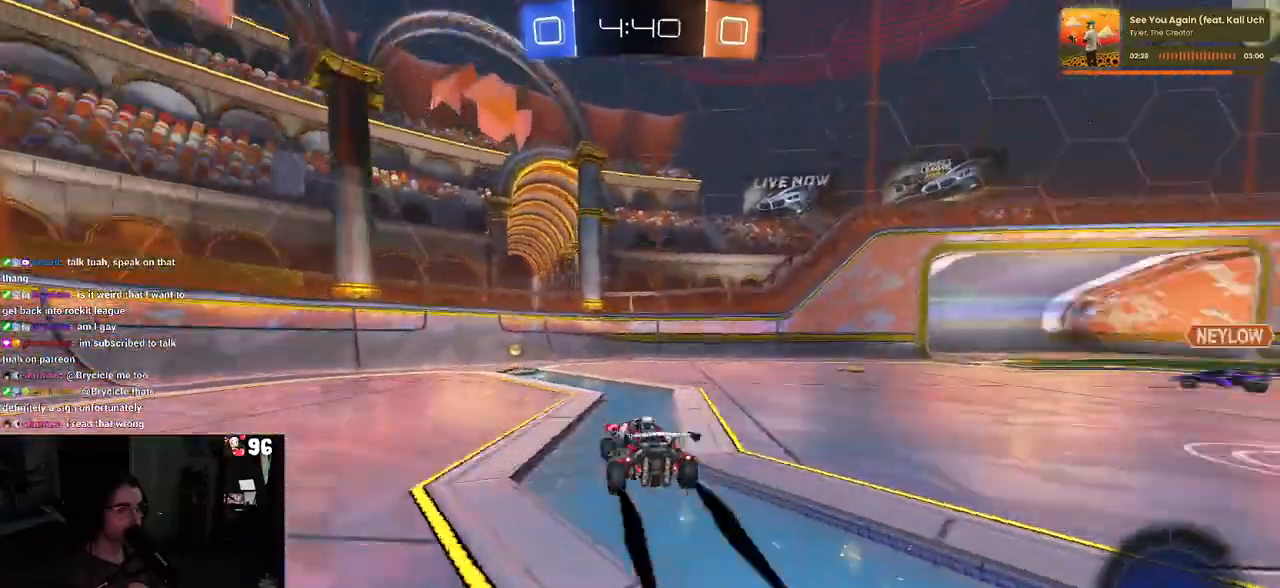
{"buttons": [], "left_stick": "left", "right_stick": "center", "events": [[150, "TRIANGLE", "up"], [183, "left_stick", "left"], [333, "SQUARE", "down"], [450, "SQUARE", "up"]]}
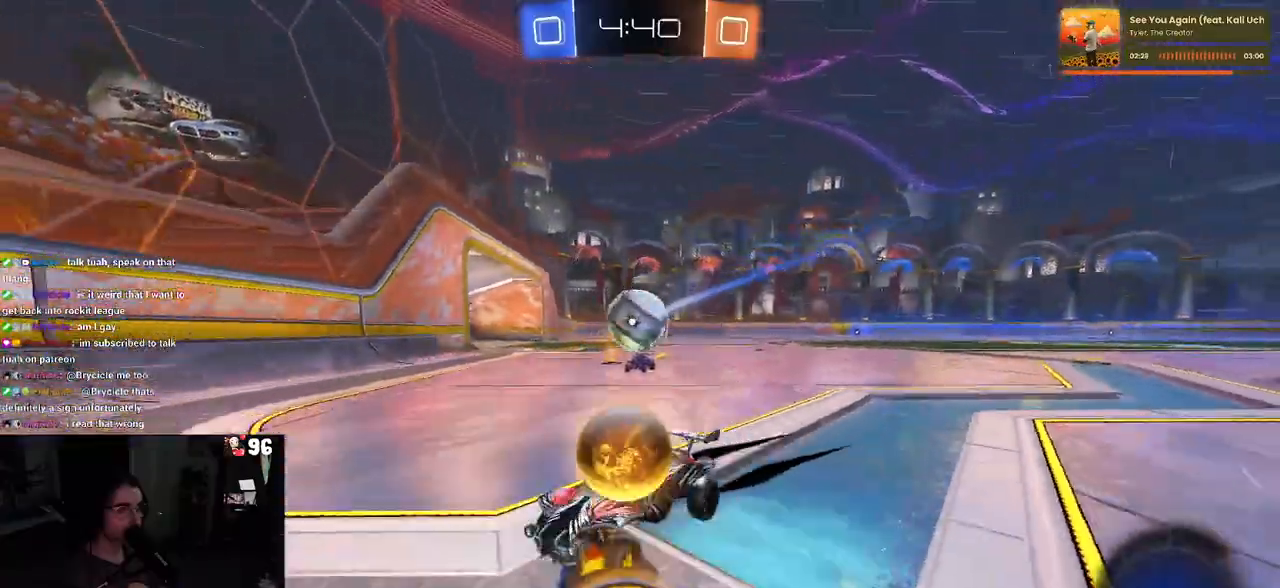
{"buttons": [], "left_stick": "left", "right_stick": "center", "events": []}
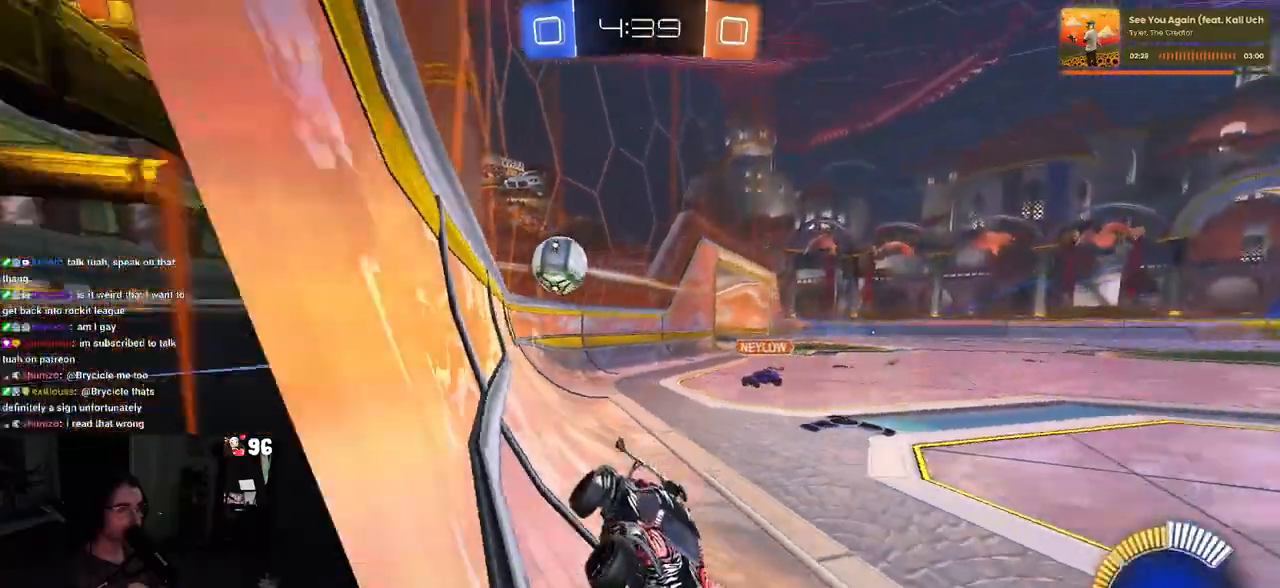
{"buttons": [], "left_stick": "left", "right_stick": "center", "events": [[117, "SQUARE", "down"], [300, "SQUARE", "up"]]}
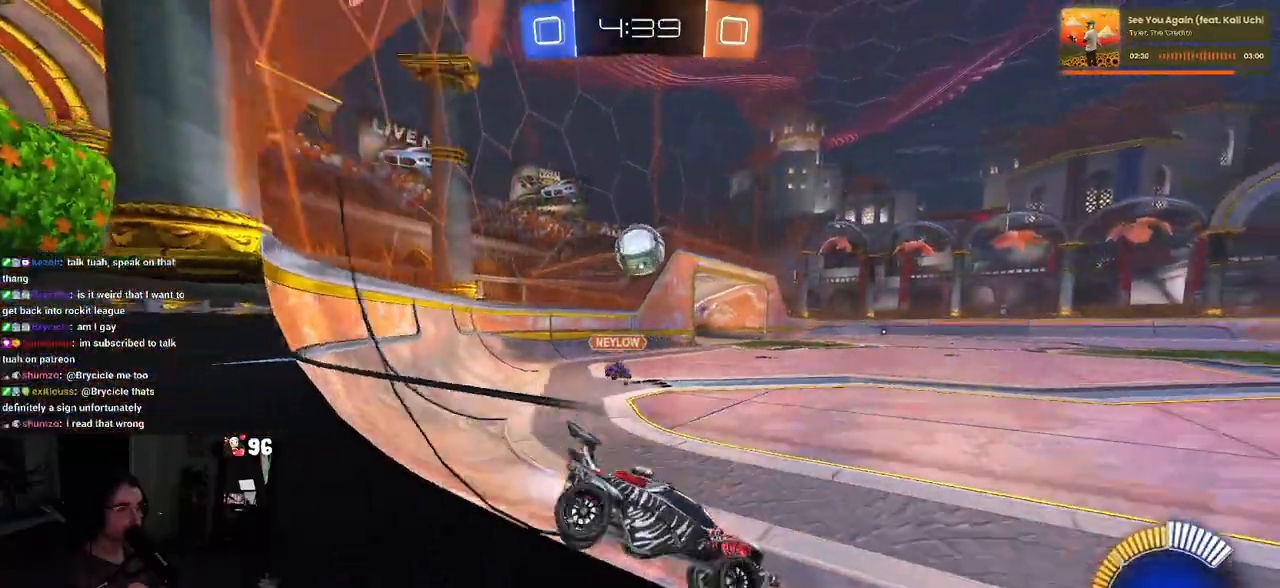
{"buttons": ["CROSS", "R1"], "left_stick": "down-left", "right_stick": "center", "events": [[17, "R1", "down"], [50, "left_stick", "center"], [133, "left_stick", "left"], [300, "left_stick", "down-left"], [367, "CROSS", "down"]]}
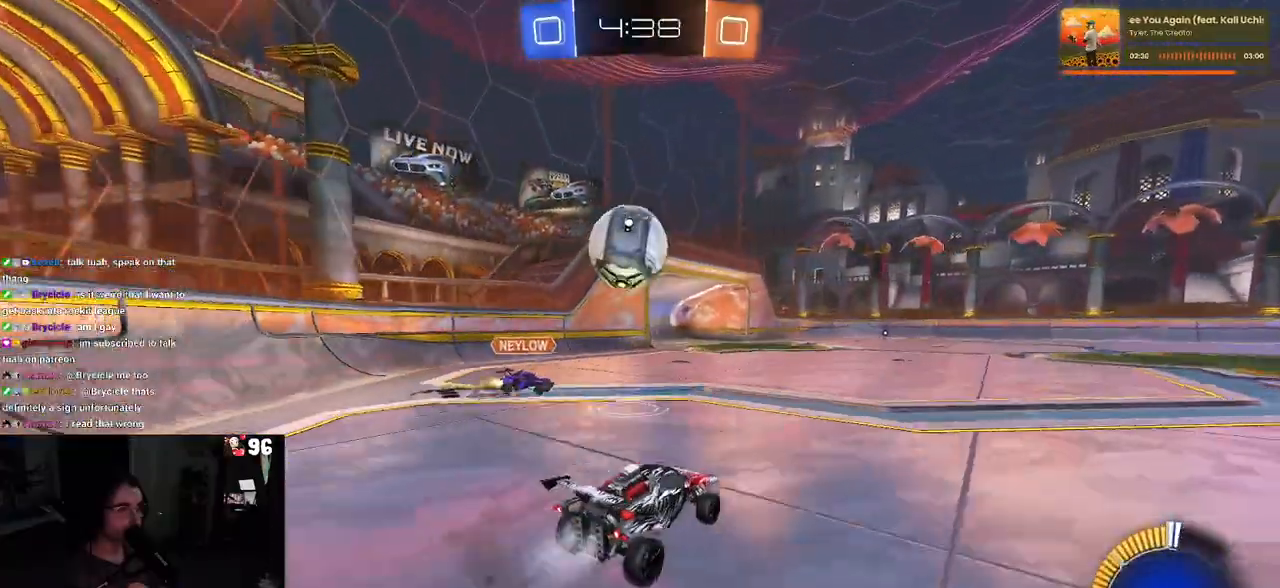
{"buttons": ["R1"], "left_stick": "down-left", "right_stick": "center", "events": [[117, "CROSS", "up"], [167, "left_stick", "left"], [200, "CROSS", "down"], [300, "CROSS", "up"], [317, "left_stick", "down-left"]]}
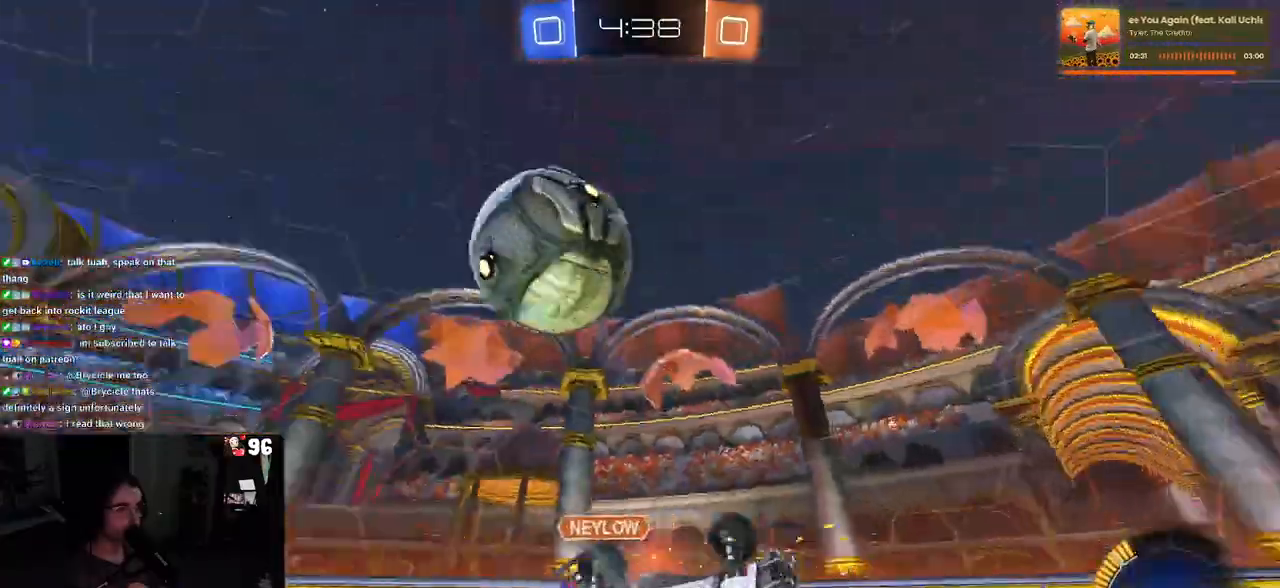
{"buttons": ["SQUARE"], "left_stick": "down-left", "right_stick": "center", "events": [[100, "R1", "up"], [150, "SQUARE", "down"]]}
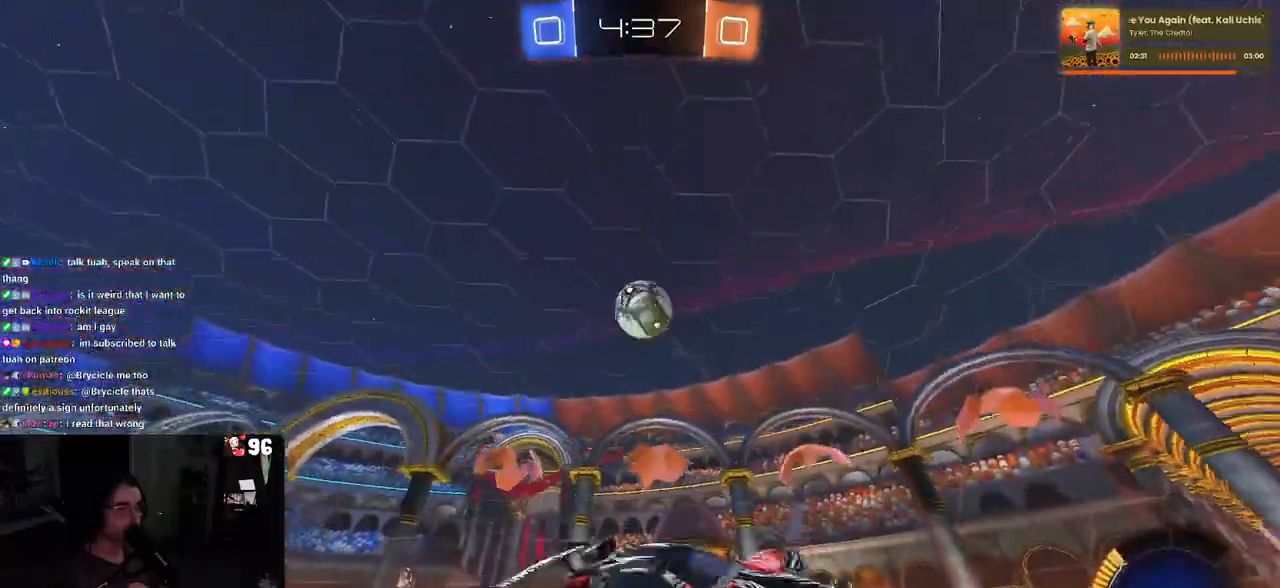
{"buttons": [], "left_stick": "center", "right_stick": "center", "events": [[50, "SQUARE", "up"], [67, "left_stick", "right"], [450, "left_stick", "center"]]}
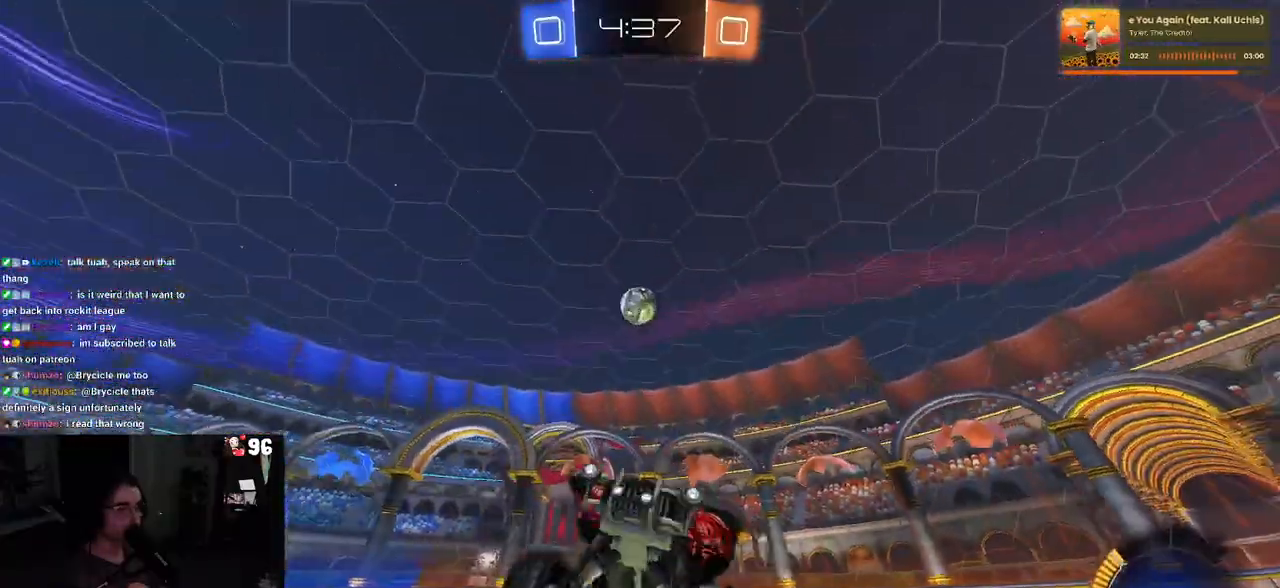
{"buttons": [], "left_stick": "right", "right_stick": "center", "events": [[50, "R1", "down"], [233, "left_stick", "right"], [350, "left_stick", "center"], [367, "R1", "up"], [467, "left_stick", "right"]]}
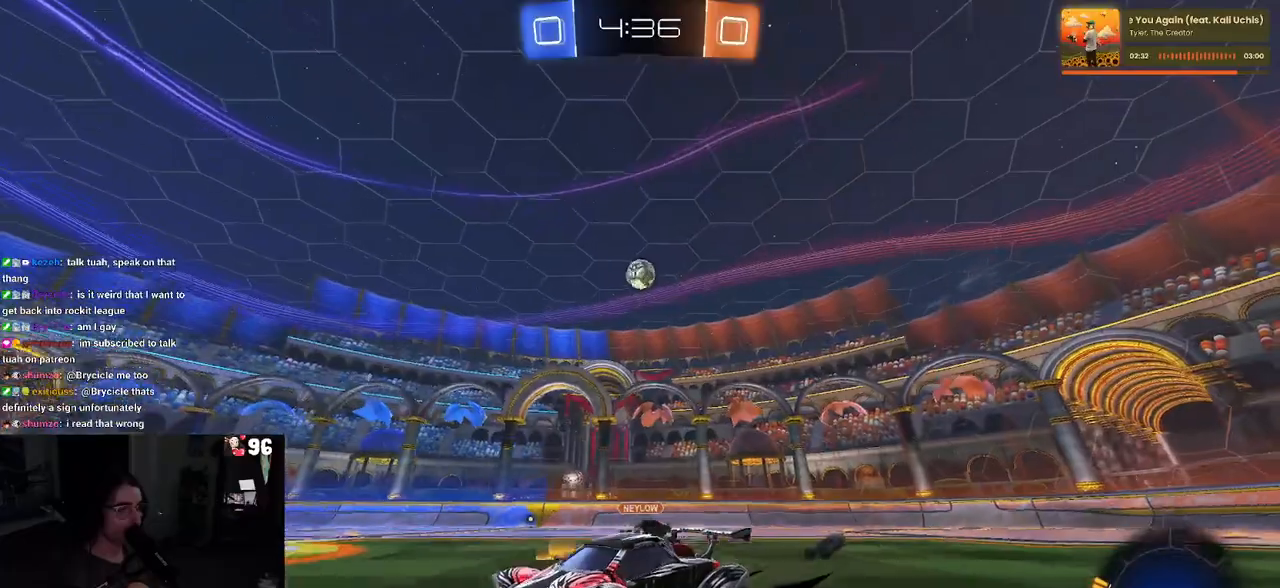
{"buttons": [], "left_stick": "left", "right_stick": "center", "events": [[133, "left_stick", "center"], [483, "left_stick", "left"]]}
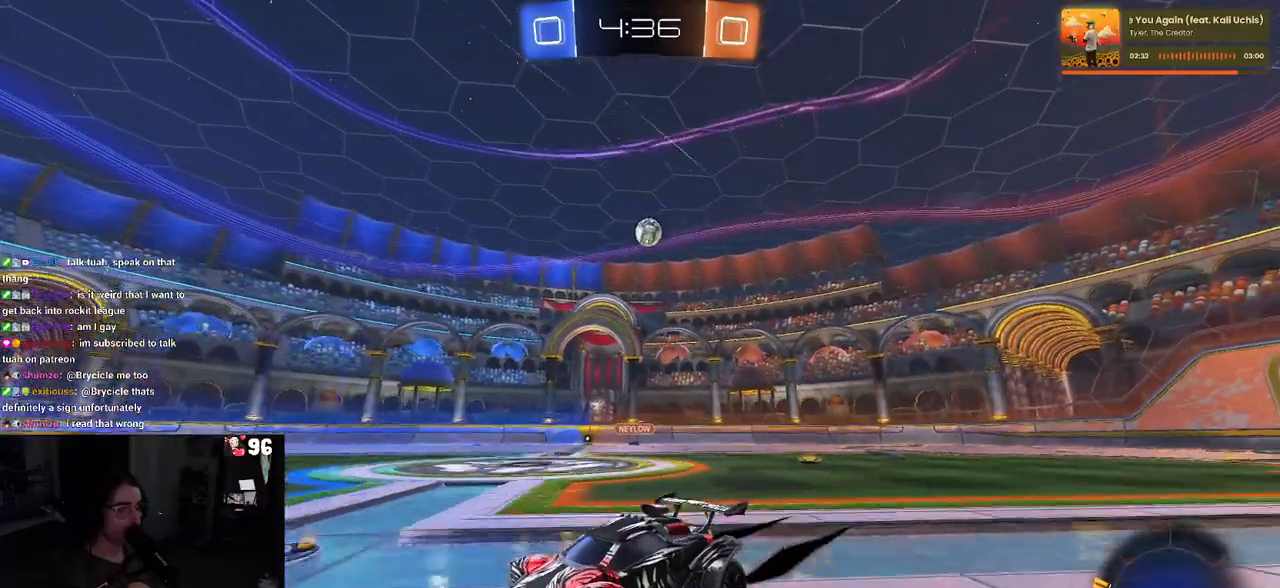
{"buttons": [], "left_stick": "right", "right_stick": "center", "events": [[83, "SQUARE", "down"], [117, "left_stick", "down-right"], [267, "SQUARE", "up"], [500, "left_stick", "right"]]}
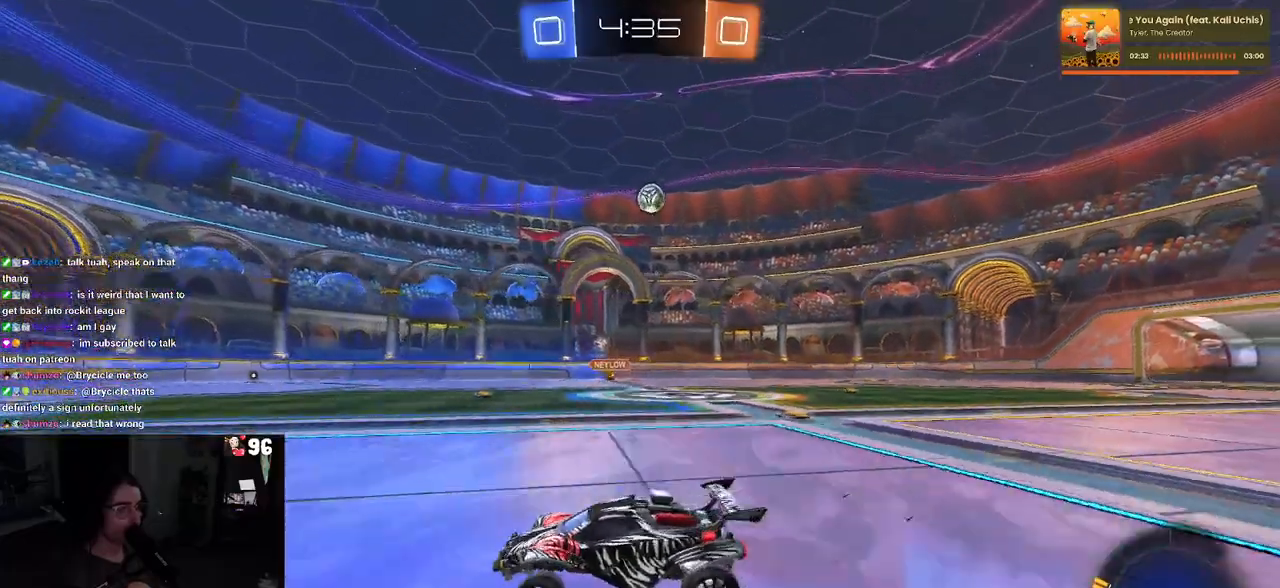
{"buttons": [], "left_stick": "center", "right_stick": "center", "events": [[133, "L2", "down"], [267, "left_stick", "center"], [300, "L2", "up"]]}
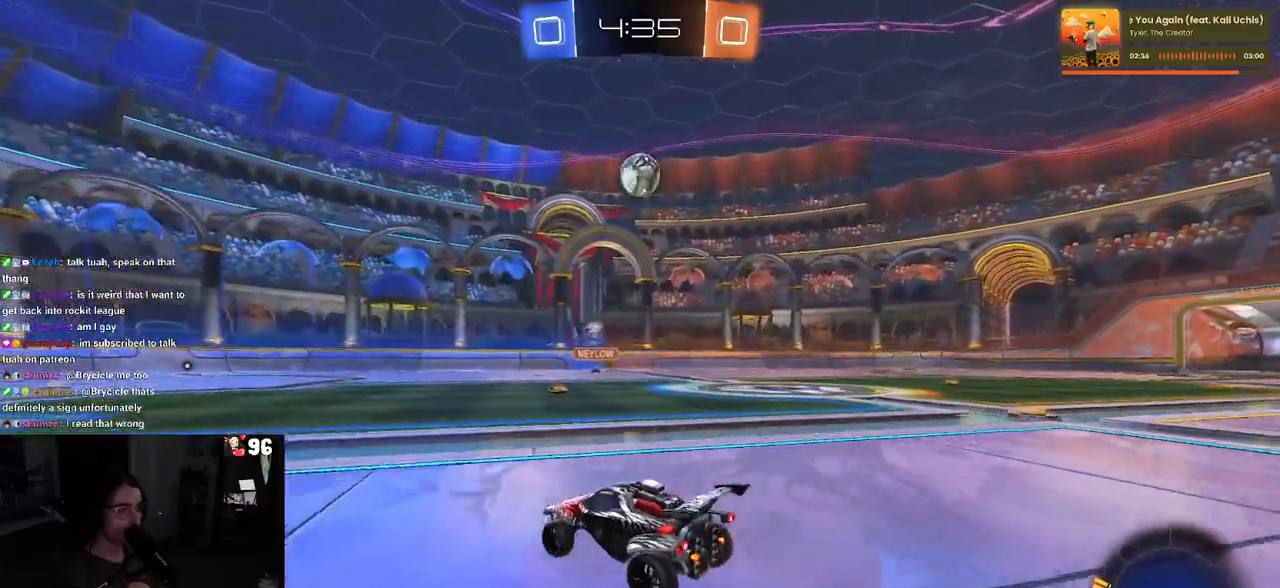
{"buttons": ["R1"], "left_stick": "center", "right_stick": "center", "events": [[417, "left_stick", "right"], [483, "left_stick", "center"], [500, "R1", "down"]]}
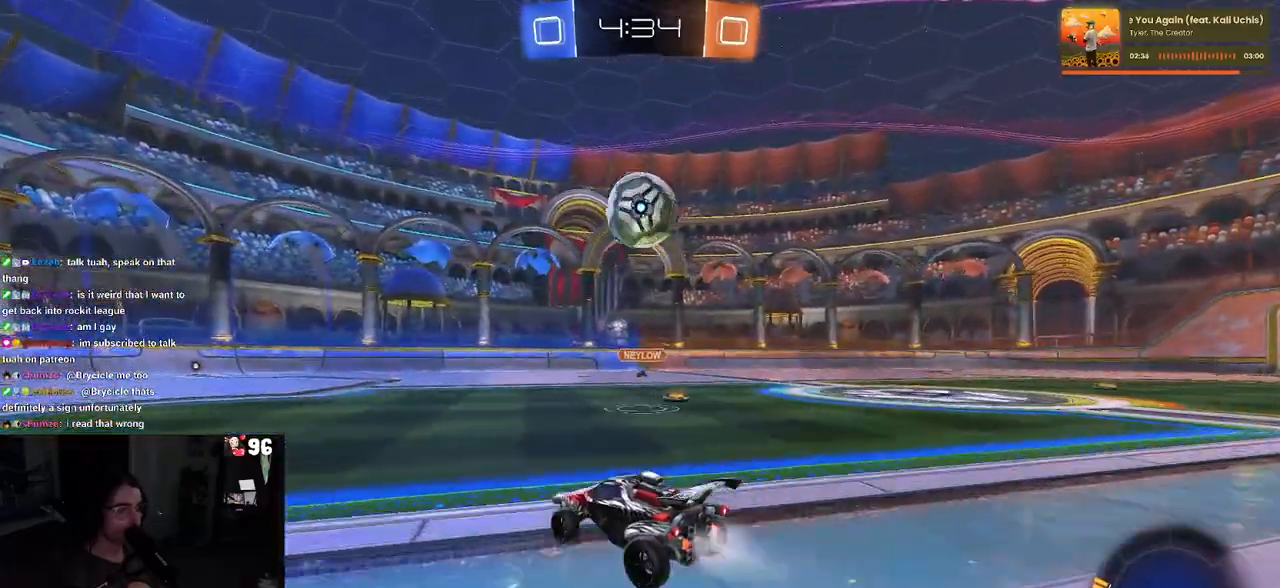
{"buttons": [], "left_stick": "right", "right_stick": "center", "events": [[150, "R1", "up"], [200, "left_stick", "right"]]}
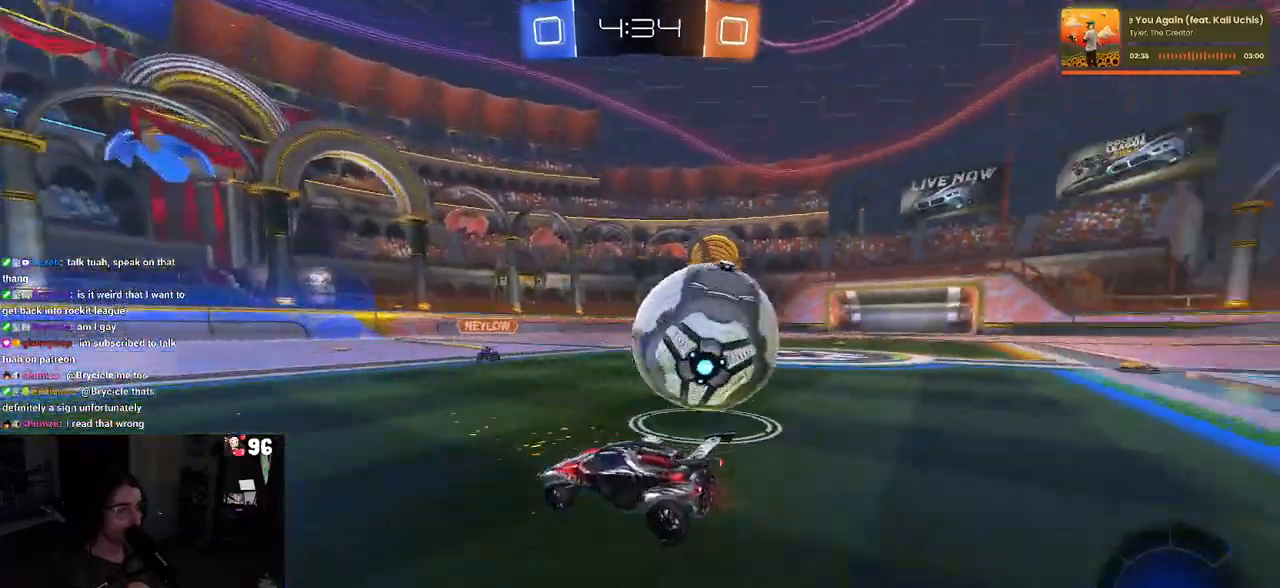
{"buttons": [], "left_stick": "center", "right_stick": "center", "events": [[217, "L2", "down"], [383, "L2", "up"], [400, "CROSS", "down"], [450, "CROSS", "up"], [450, "left_stick", "center"]]}